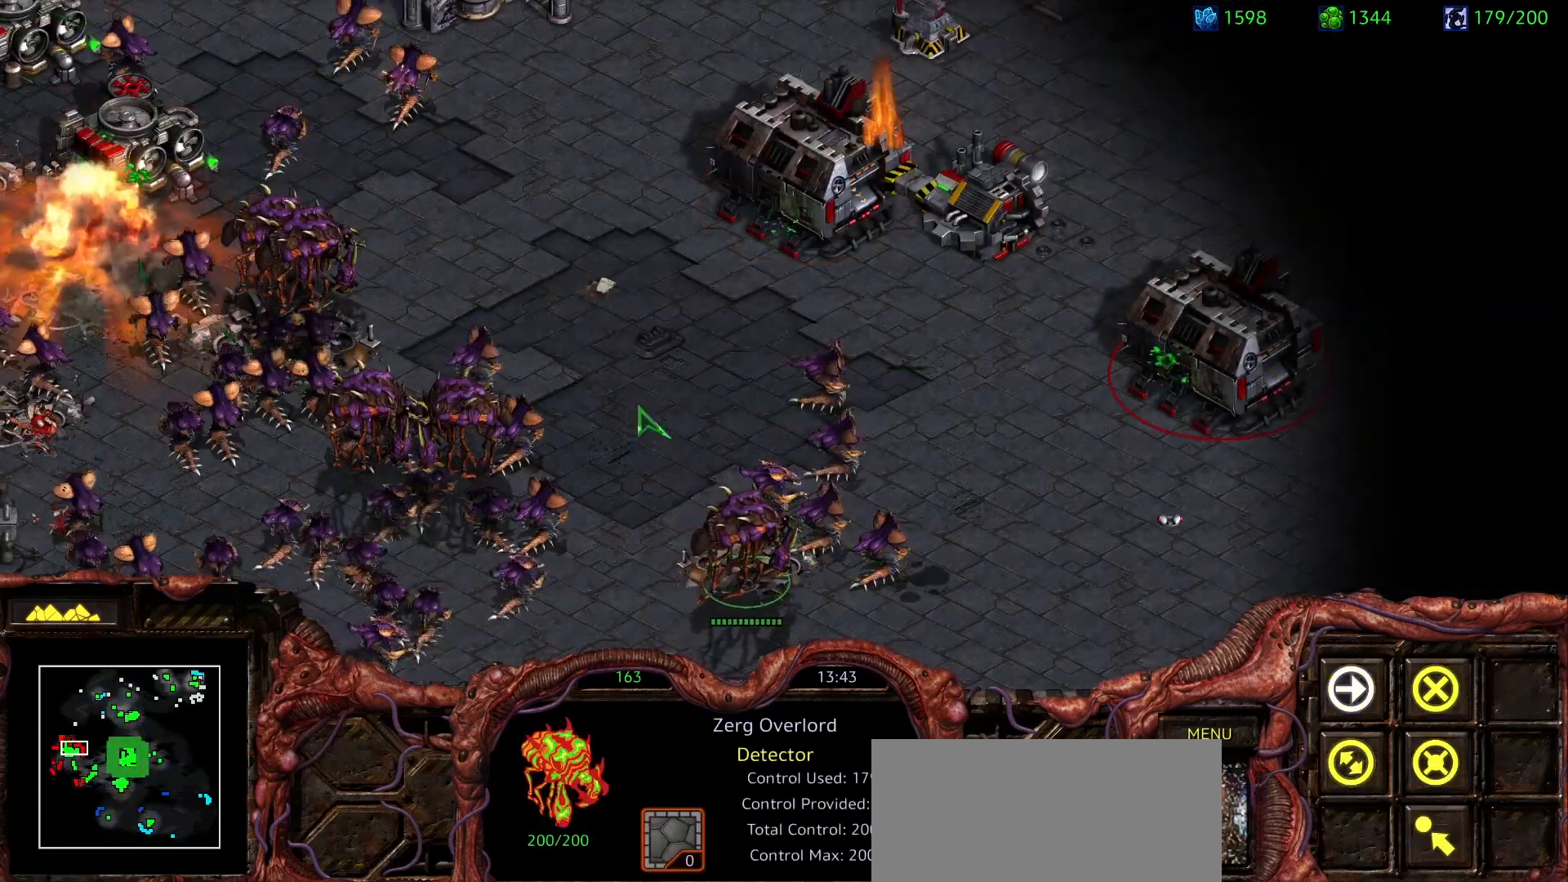
Gameplay with keyboard and mouse; each line is a JSON object with the keys and mouse buttons held at the frame after it. "events" lists presses ("down") and releases ("up") of "0", "1", "2", "3", "4", "5", "6", "7", "8", "9", "a", "alt", "b", "c", "ctrl", "d", "e", "escape", "f", "f10", "f2", "f3", "f4", "g", "h", "i", "j", "k", "l", "m", "n", "o", "p", "q", "r", "return", "s", "shift", "space", "t", "u", "v", "w", "x", "z", "mouse_left" and "mouse_right" between this image and that frame as [ms after this image, input, new state], when the widget could be followed in between. "mouse_left", "mouse_right" = the "left", "right" buttons of the "mouse" list. No other keys are recorded. Mouse movement is not recorded. Not read: y.
{"keys": [], "mouse": [], "events": [[33, "mouse_right", "down"], [133, "mouse_right", "up"], [367, "mouse_right", "down"], [417, "mouse_right", "up"]]}
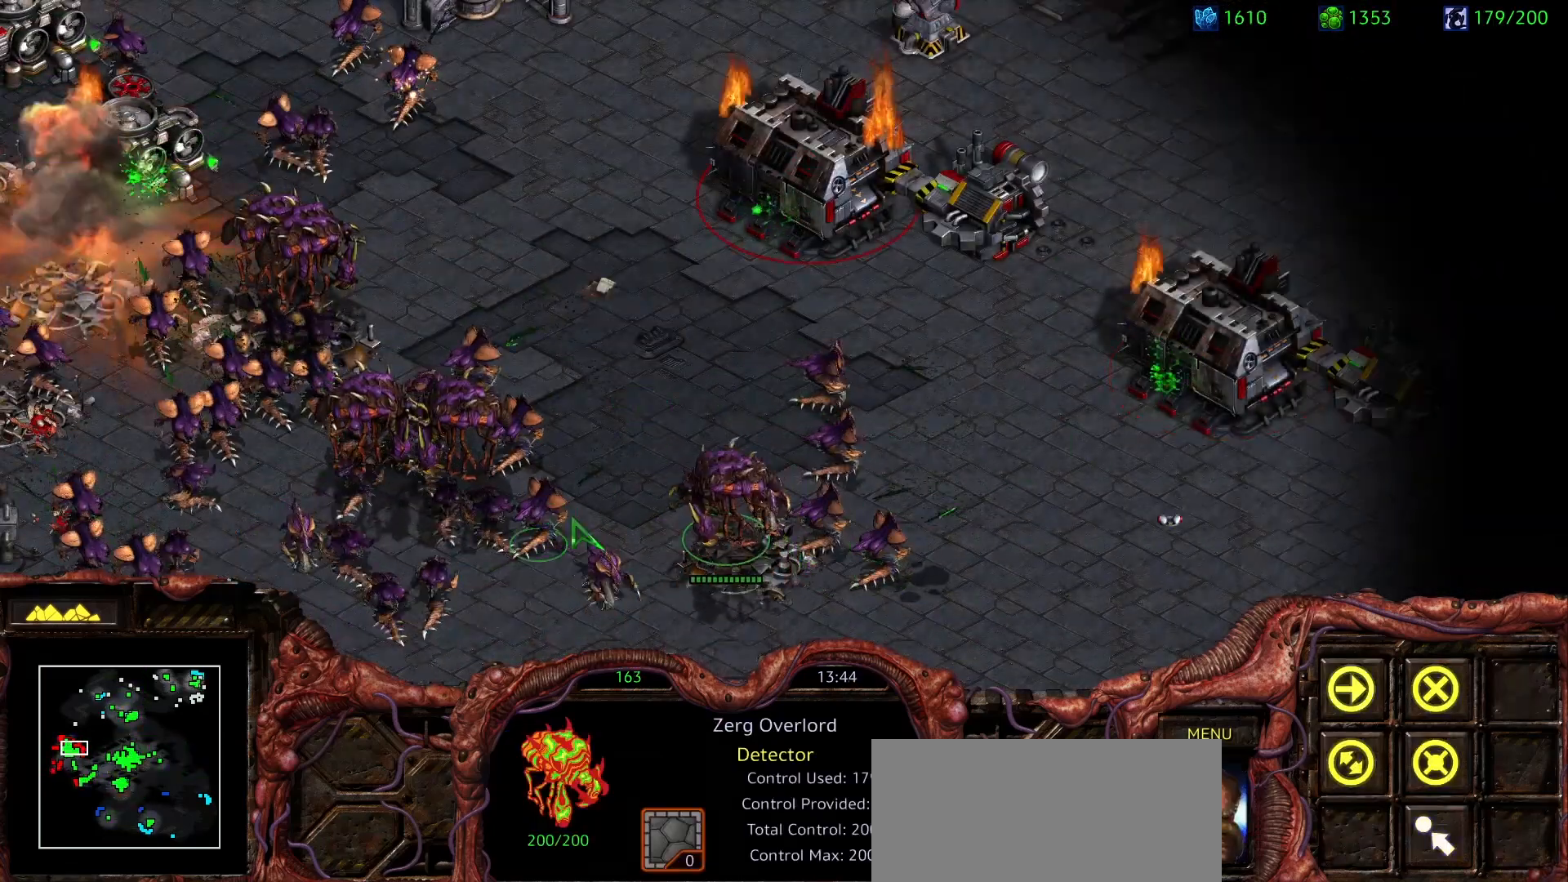
{"keys": [], "mouse": ["right"], "events": [[200, "mouse_right", "down"], [333, "mouse_right", "up"], [433, "mouse_right", "down"]]}
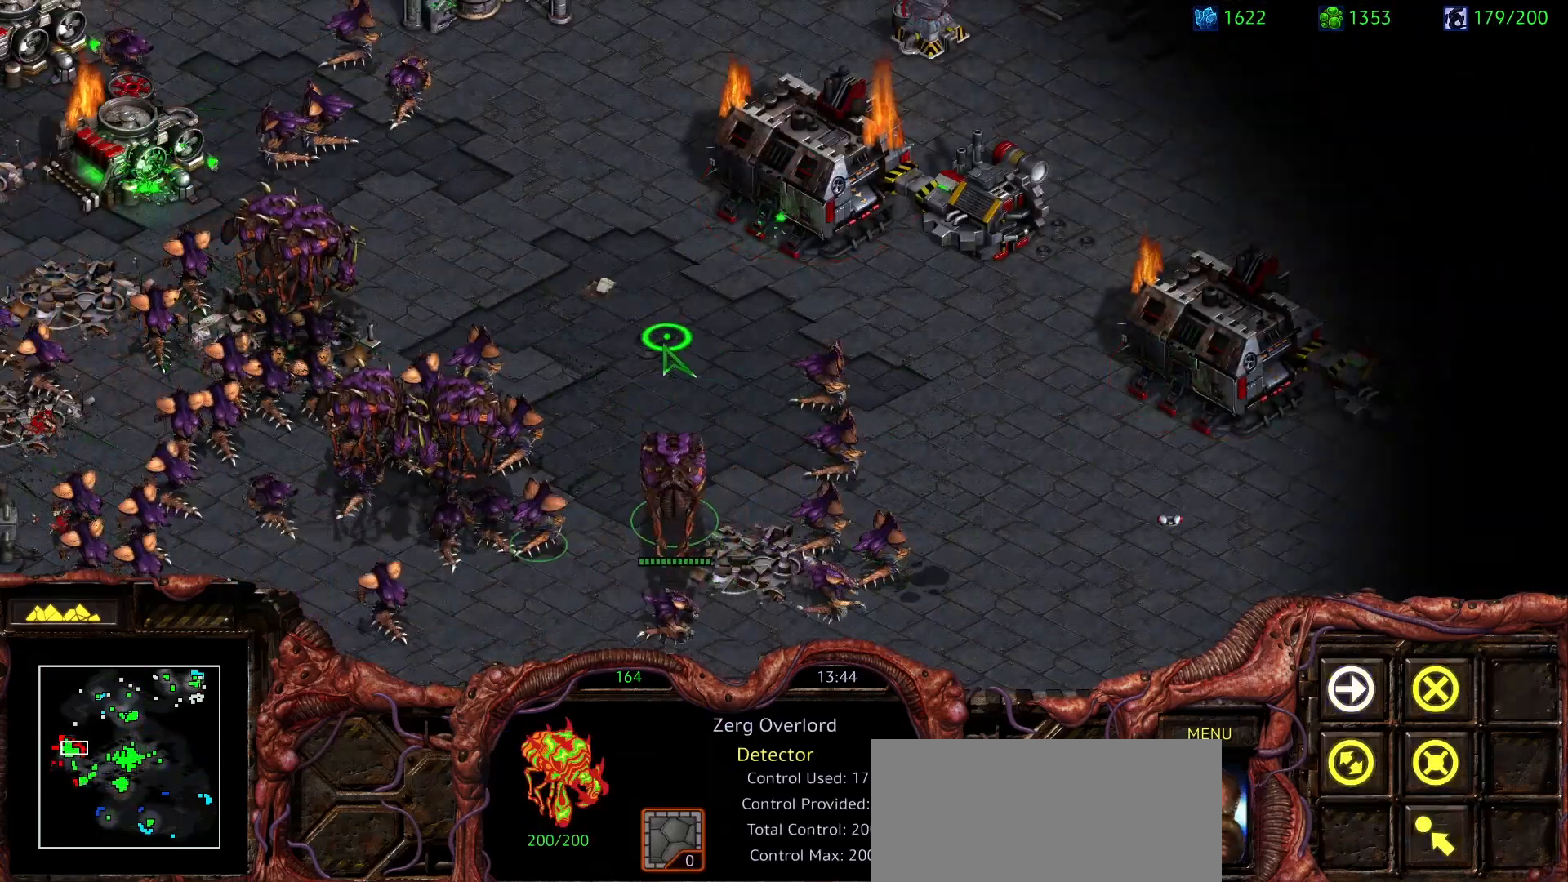
{"keys": [], "mouse": [], "events": [[17, "mouse_right", "up"]]}
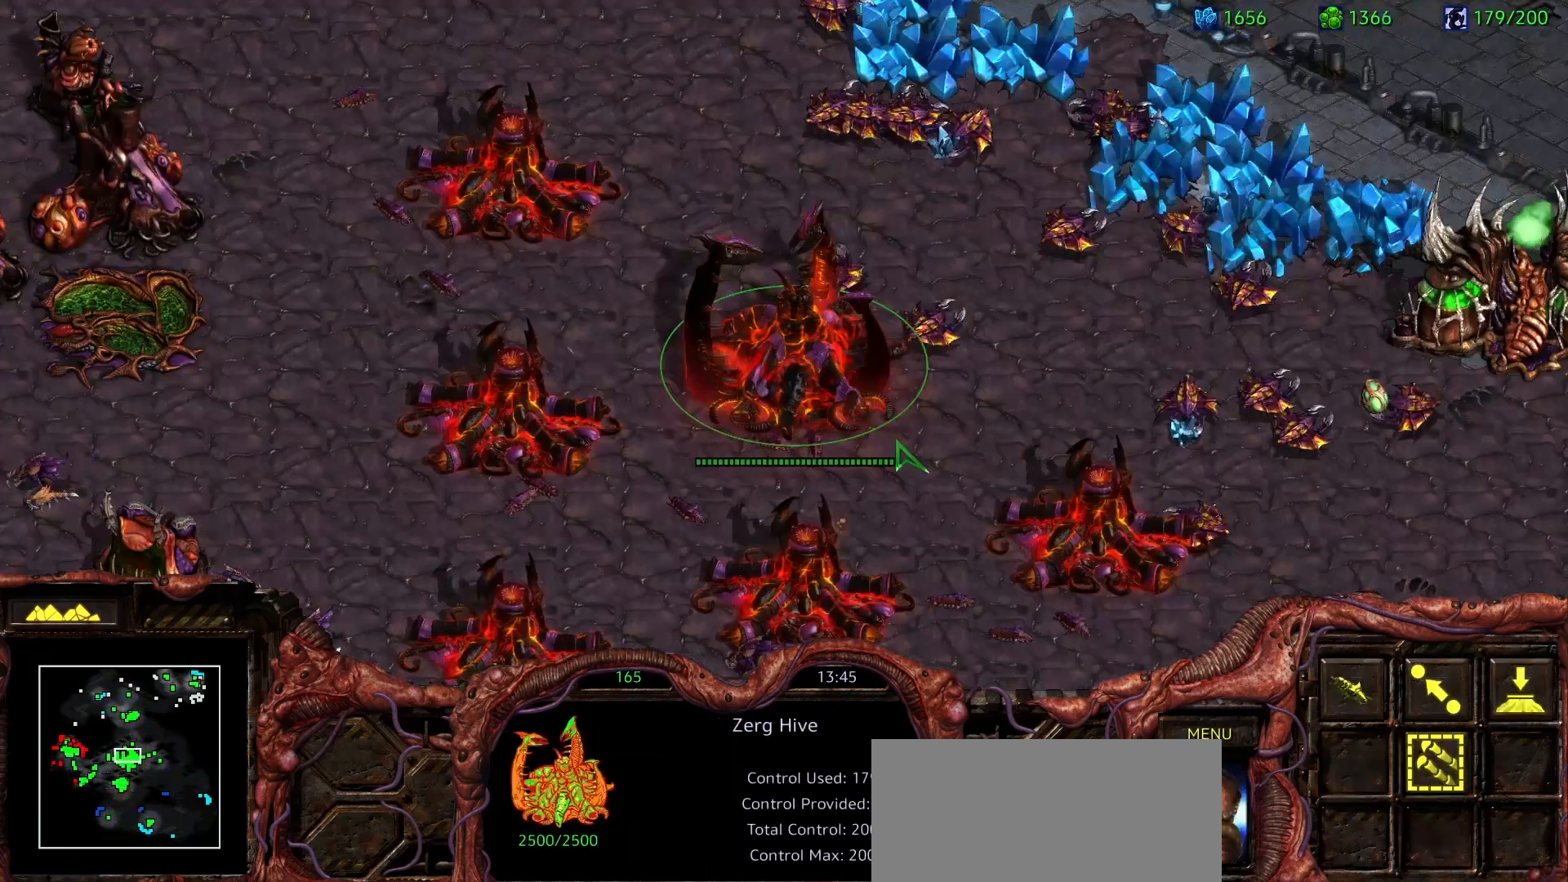
{"keys": ["ctrl"], "mouse": ["left"], "events": [[133, "ctrl", "down"], [267, "mouse_left", "down"], [367, "mouse_left", "up"], [450, "mouse_left", "down"]]}
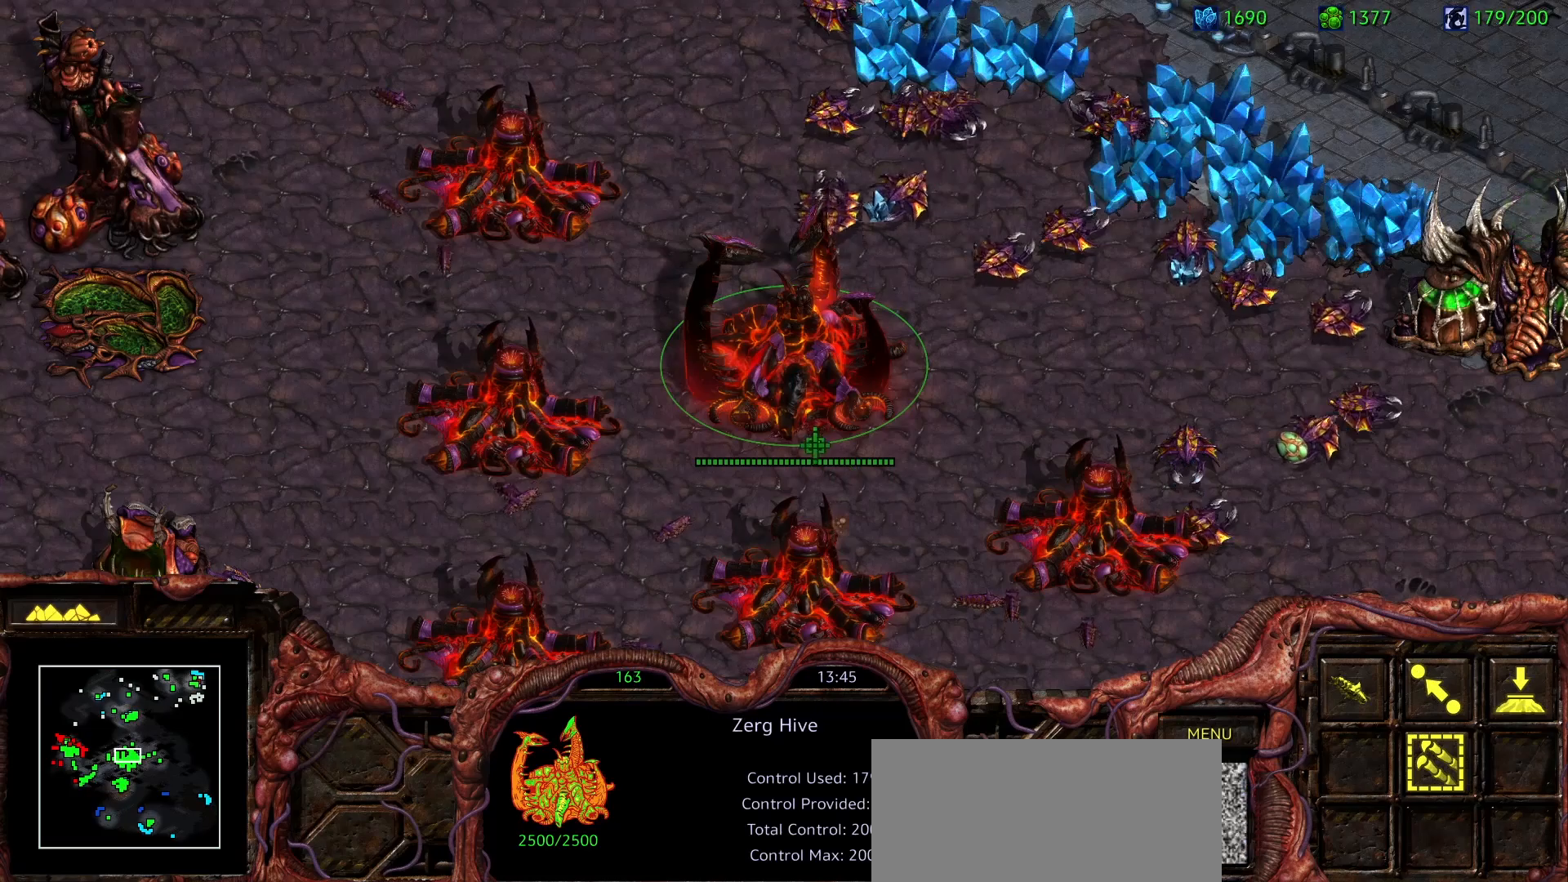
{"keys": ["ctrl"], "mouse": [], "events": [[50, "mouse_left", "up"], [150, "mouse_left", "down"], [233, "mouse_left", "up"]]}
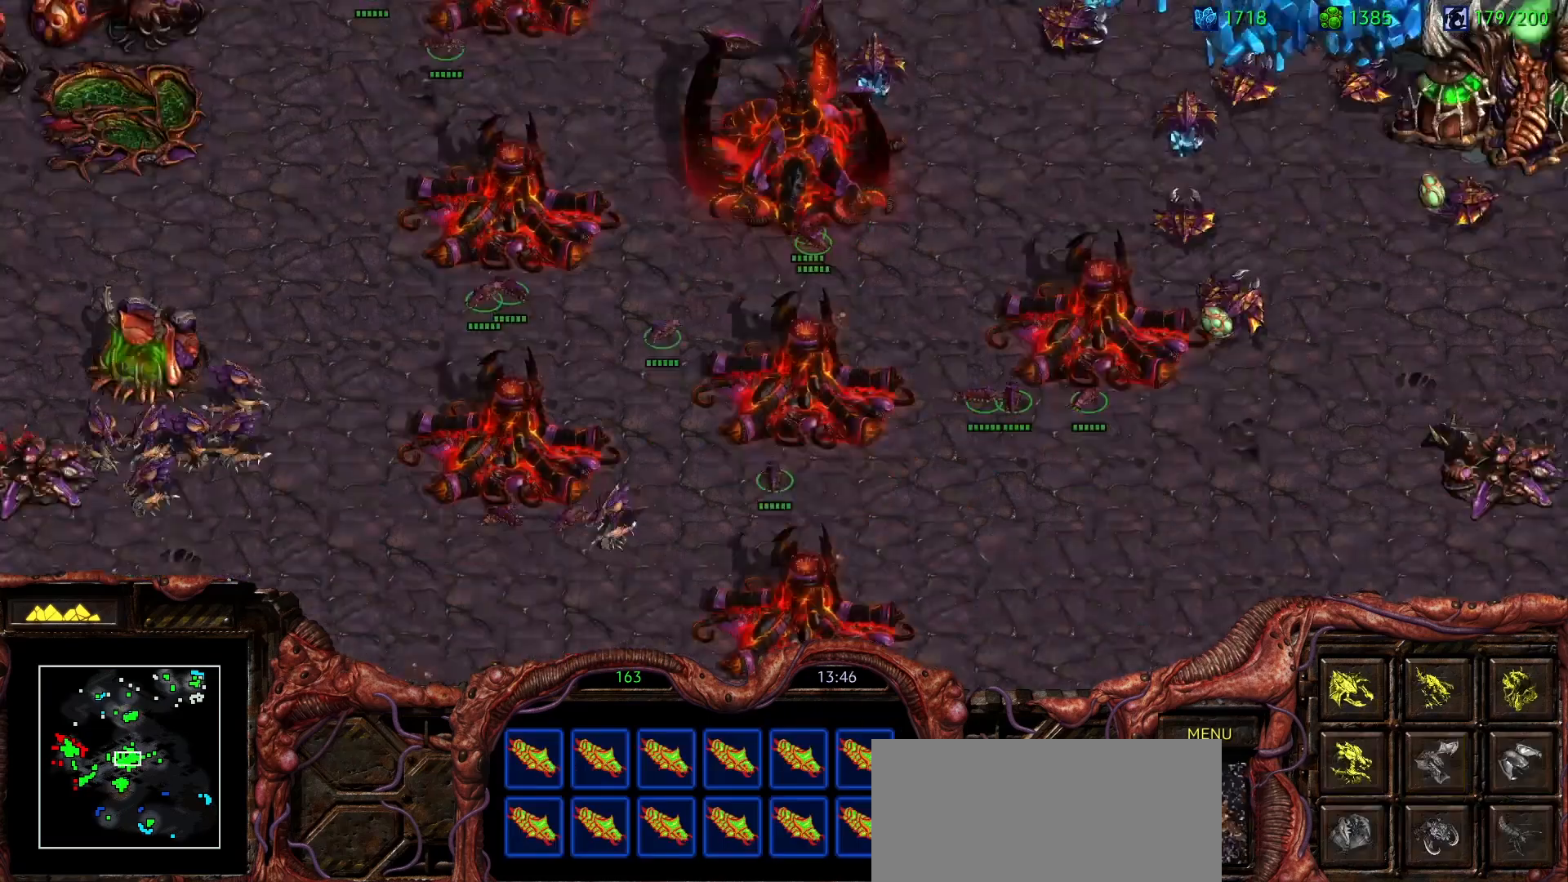
{"keys": [], "mouse": [], "events": [[33, "ctrl", "up"], [117, "h", "down"], [200, "h", "up"], [300, "h", "down"], [350, "h", "up"]]}
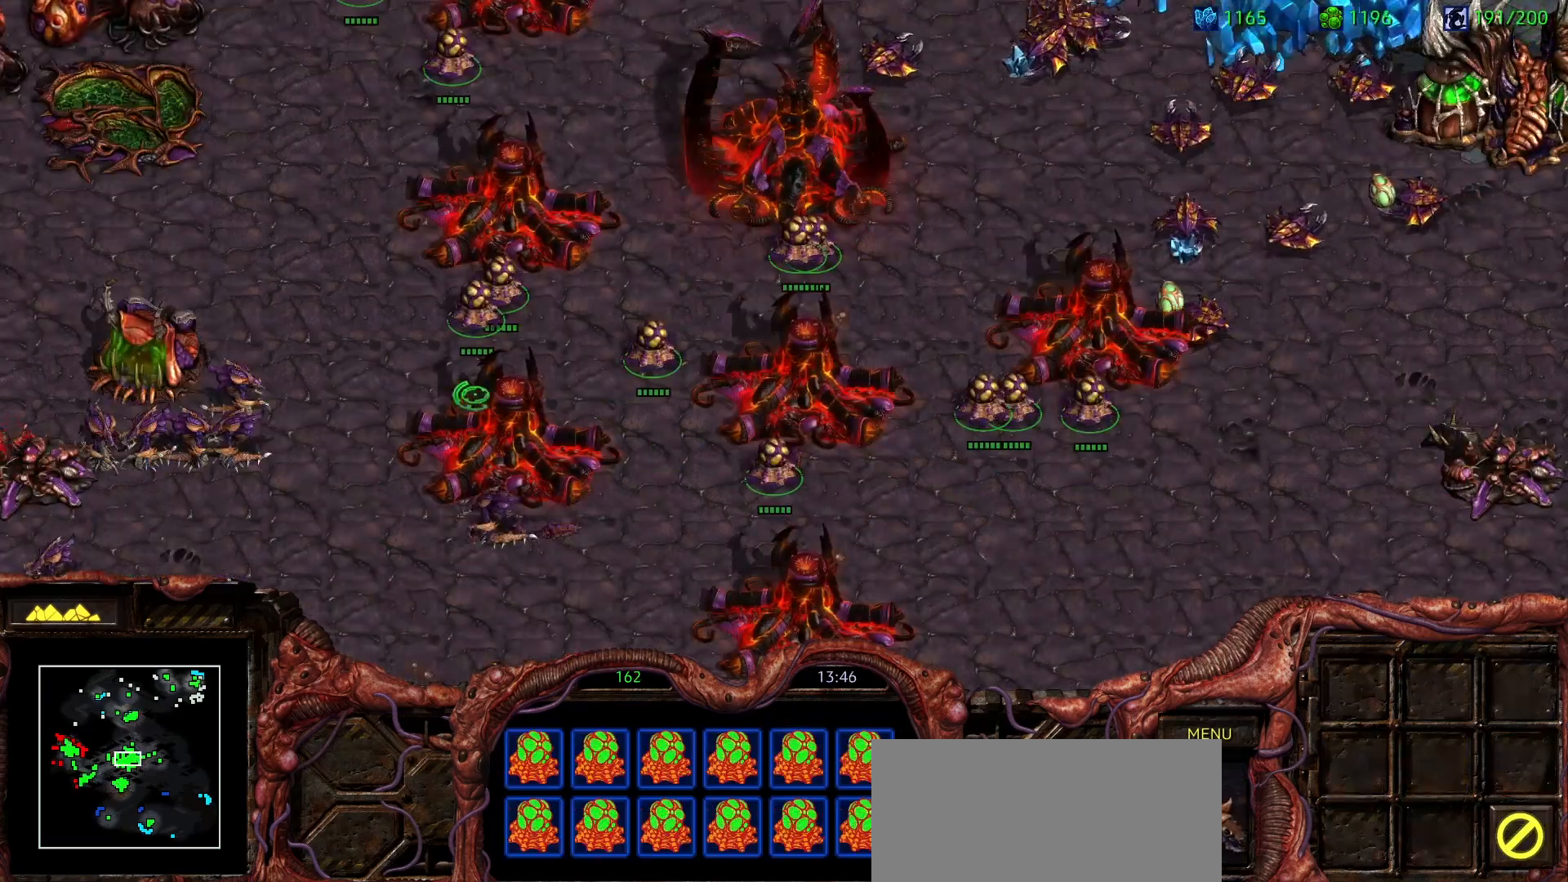
{"keys": [], "mouse": [], "events": [[233, "ctrl", "down"], [317, "mouse_left", "down"], [367, "mouse_left", "up"], [500, "ctrl", "up"]]}
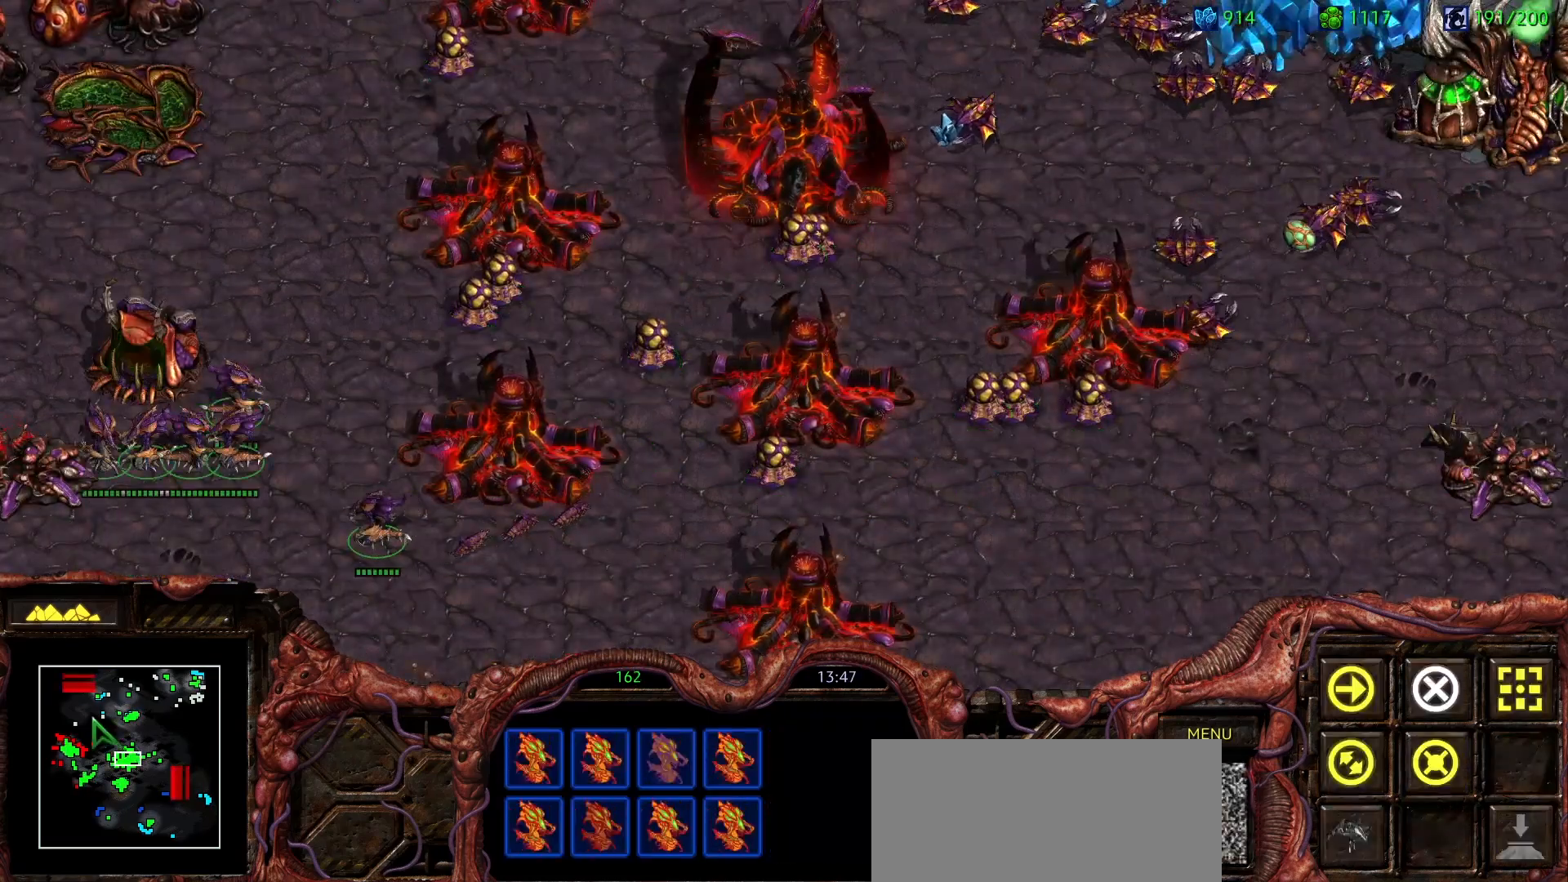
{"keys": ["a"], "mouse": [], "events": [[250, "a", "down"], [333, "mouse_left", "down"], [383, "a", "up"], [433, "mouse_left", "up"], [483, "a", "down"]]}
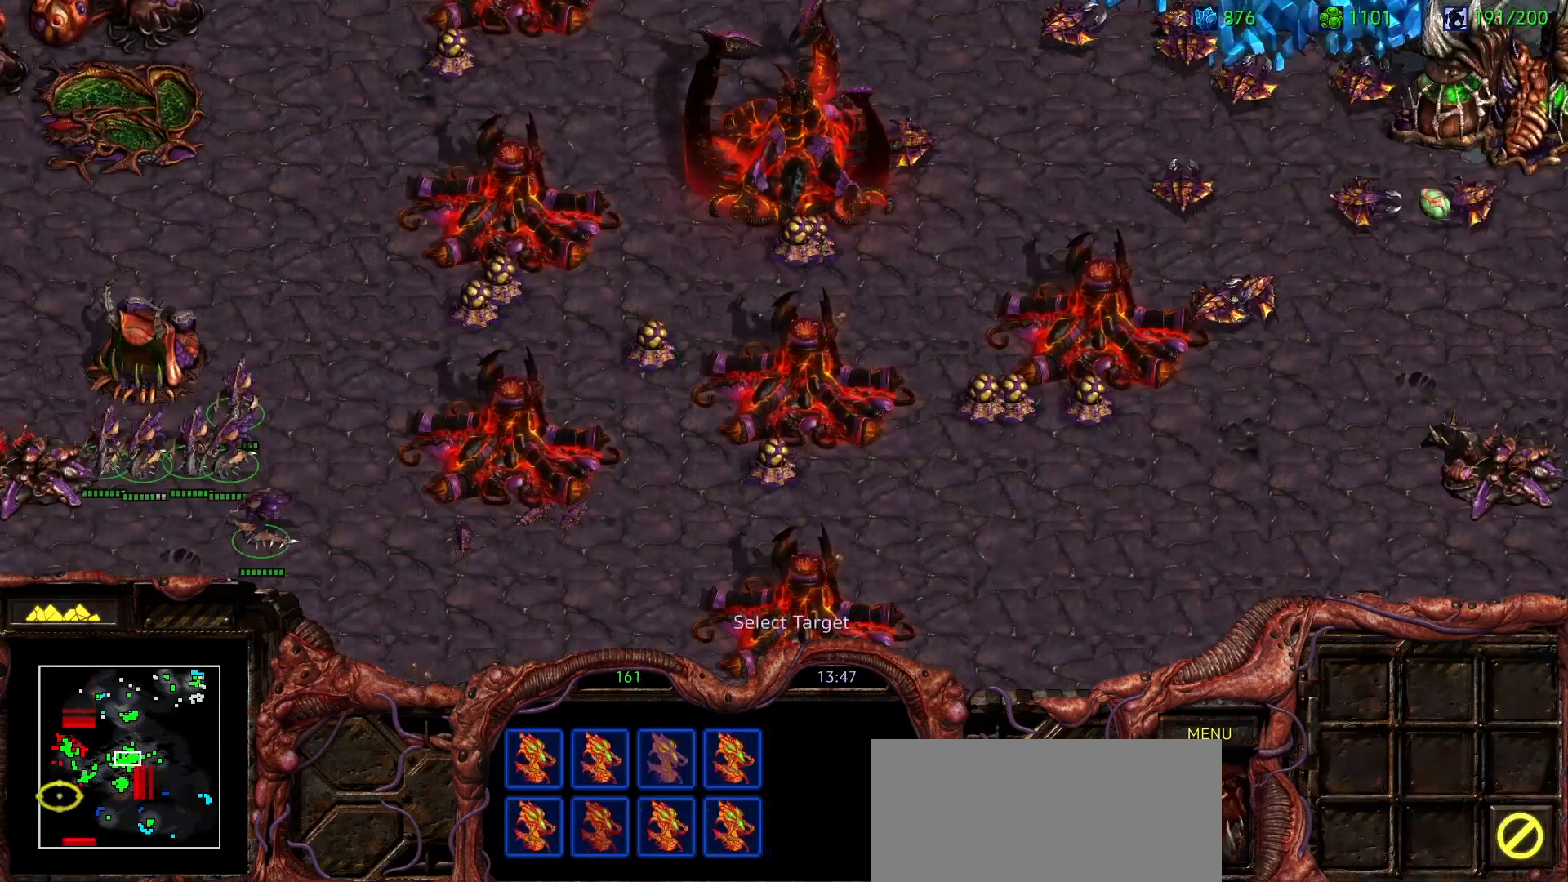
{"keys": [], "mouse": ["left"], "events": [[117, "mouse_left", "down"], [167, "a", "up"], [167, "mouse_left", "up"], [350, "mouse_left", "down"]]}
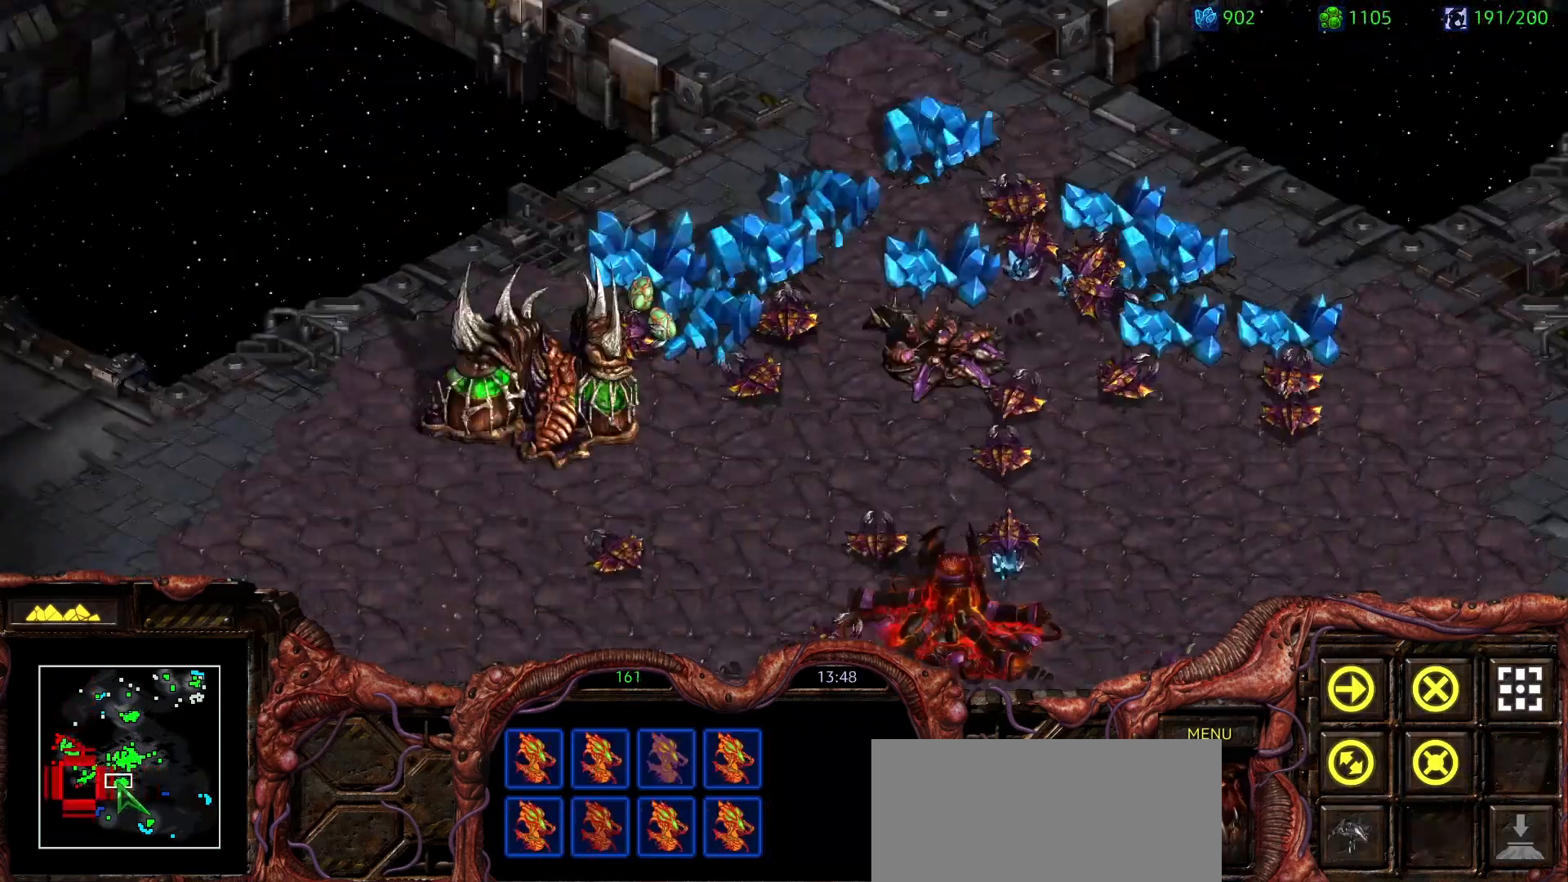
{"keys": [], "mouse": [], "events": [[33, "mouse_left", "up"]]}
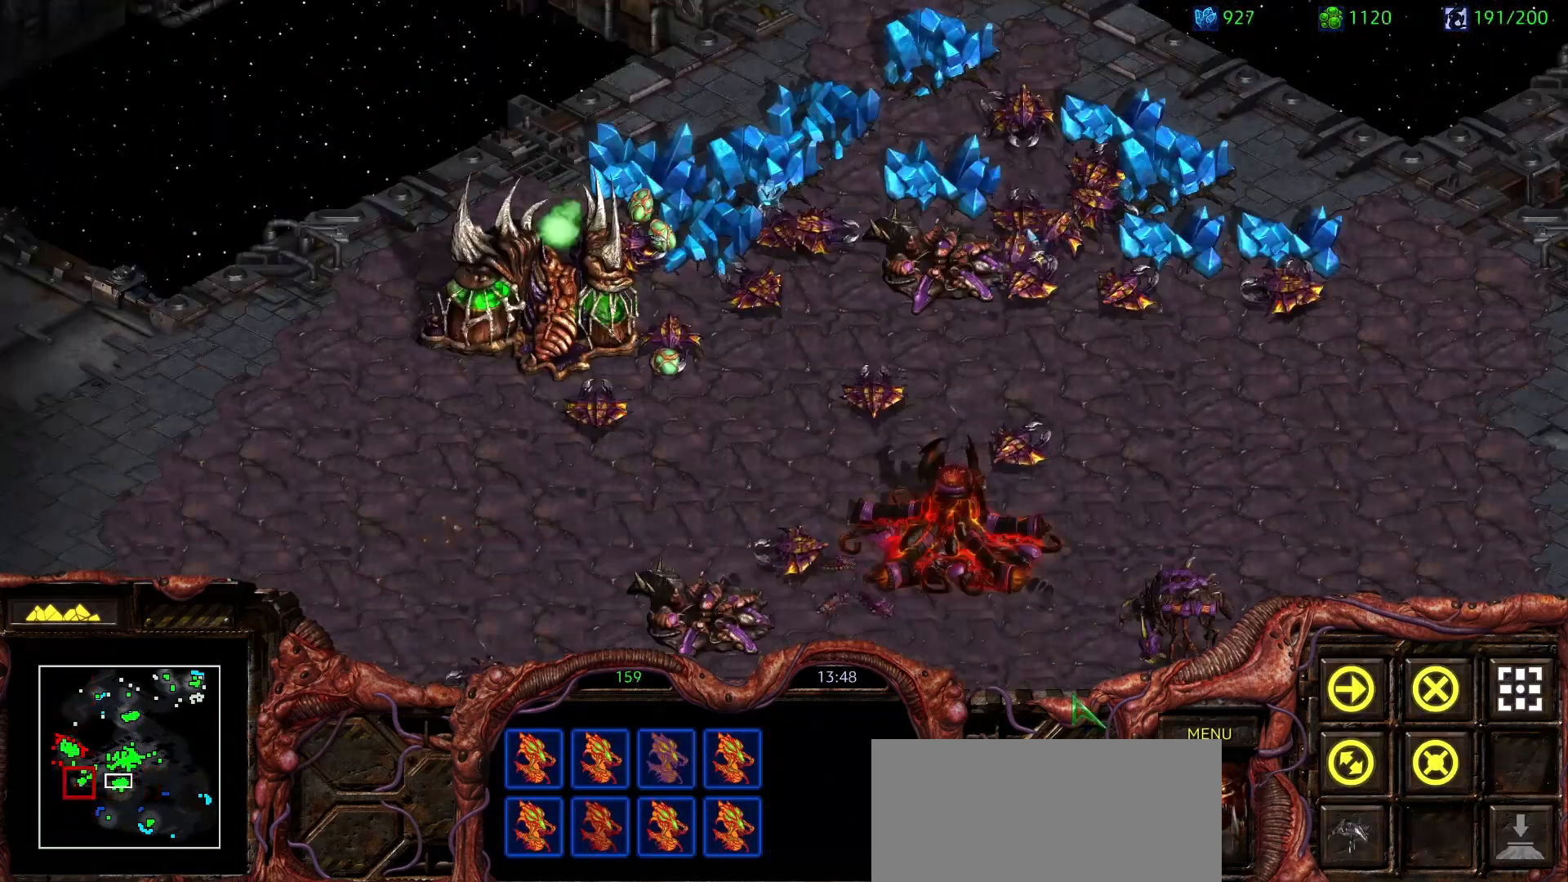
{"keys": ["h"], "mouse": [], "events": [[150, "mouse_left", "down"], [250, "mouse_left", "up"], [333, "s", "down"], [433, "h", "down"], [483, "s", "up"]]}
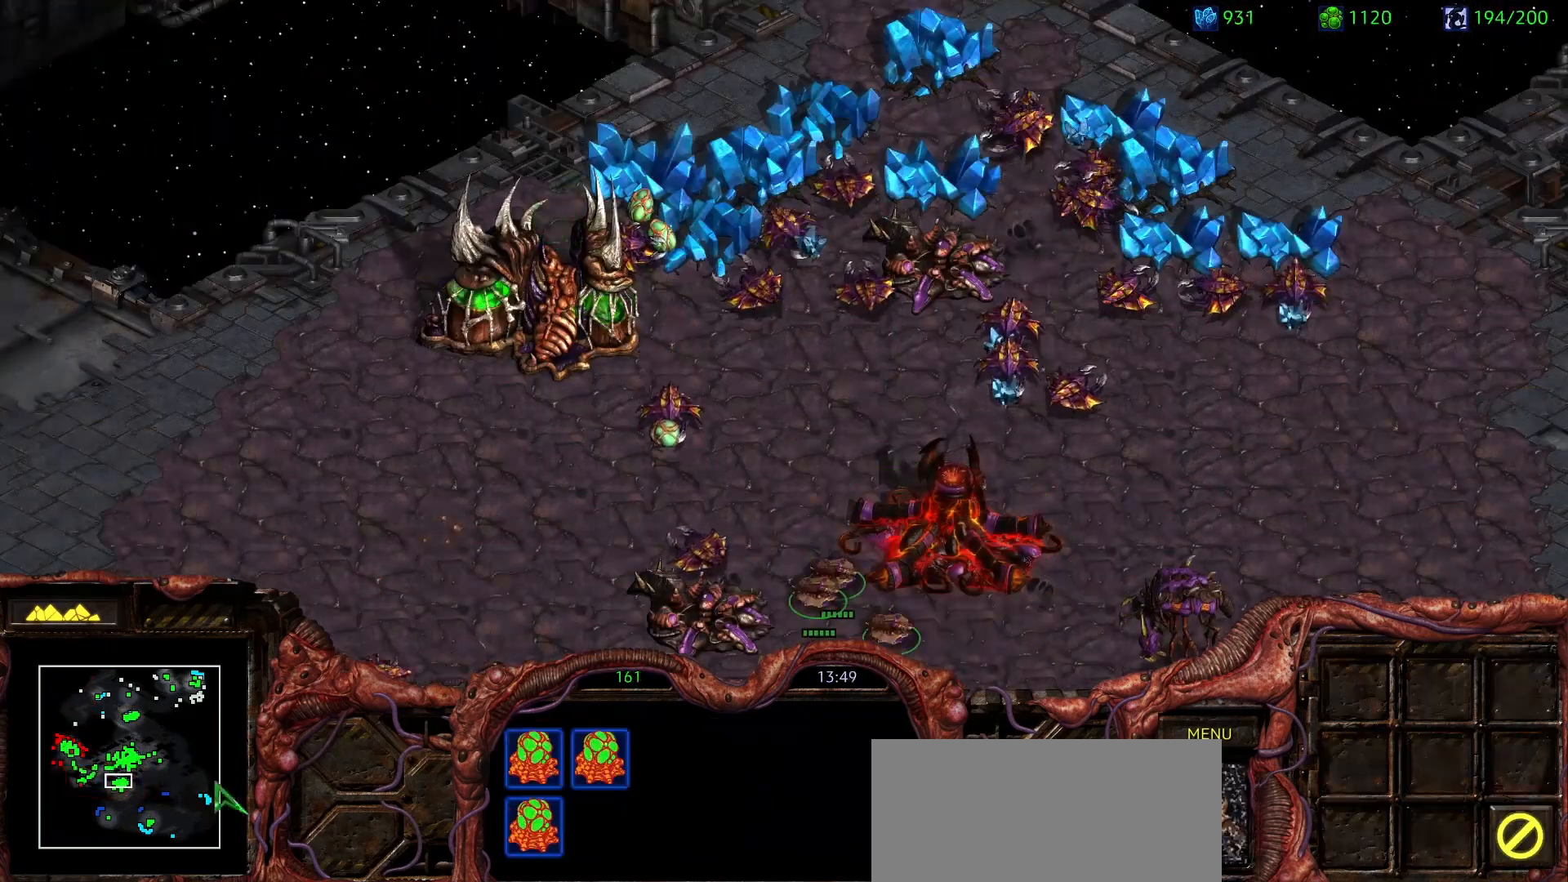
{"keys": [], "mouse": ["left"], "events": [[17, "h", "up"], [250, "mouse_left", "down"]]}
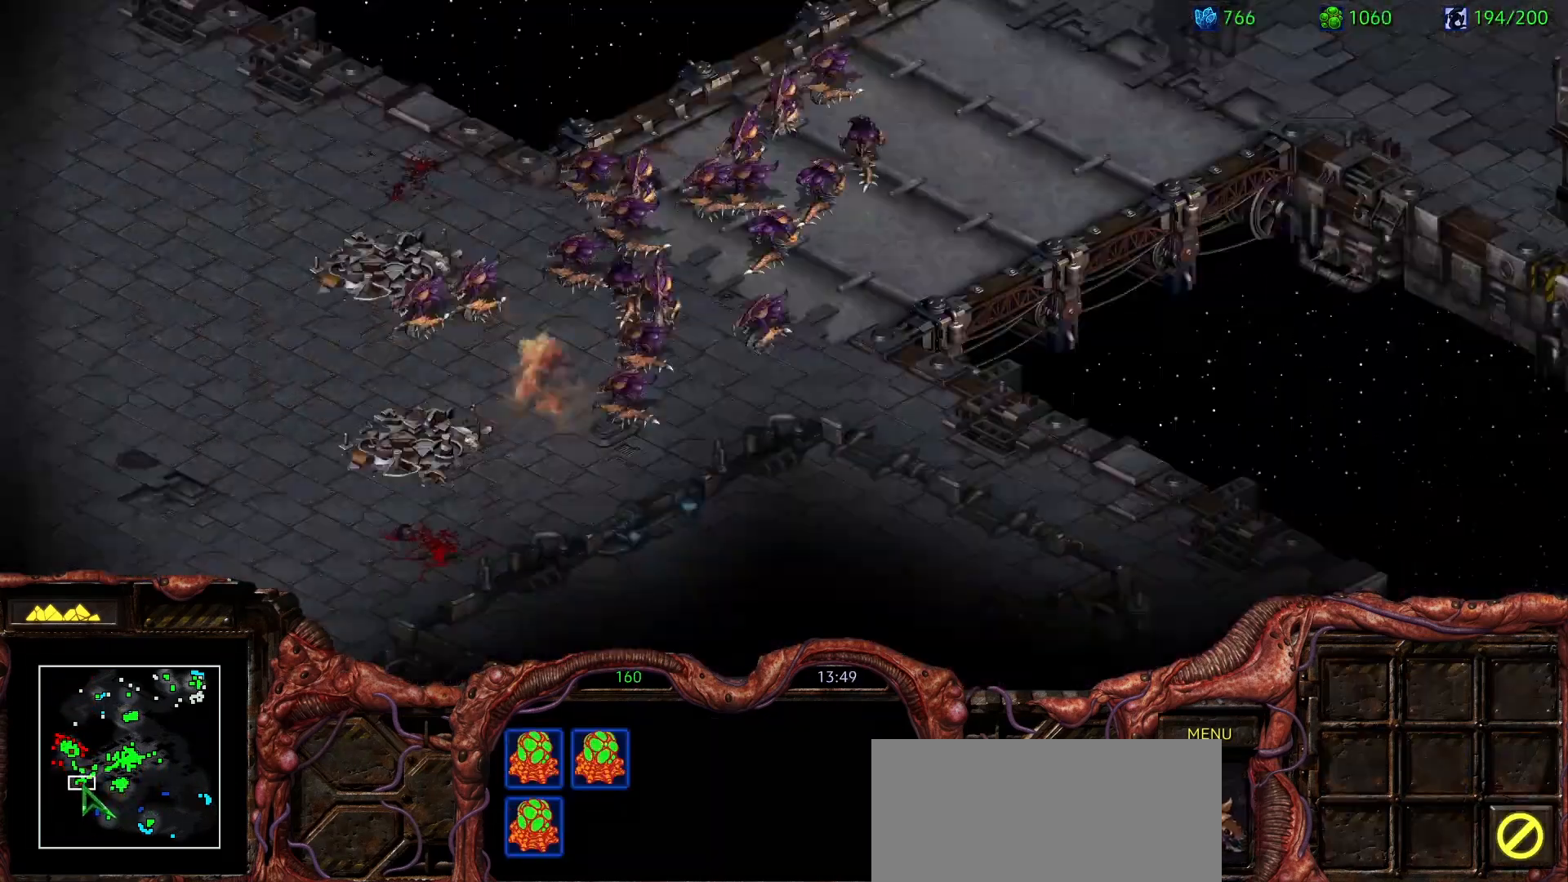
{"keys": [], "mouse": [], "events": [[33, "mouse_left", "up"]]}
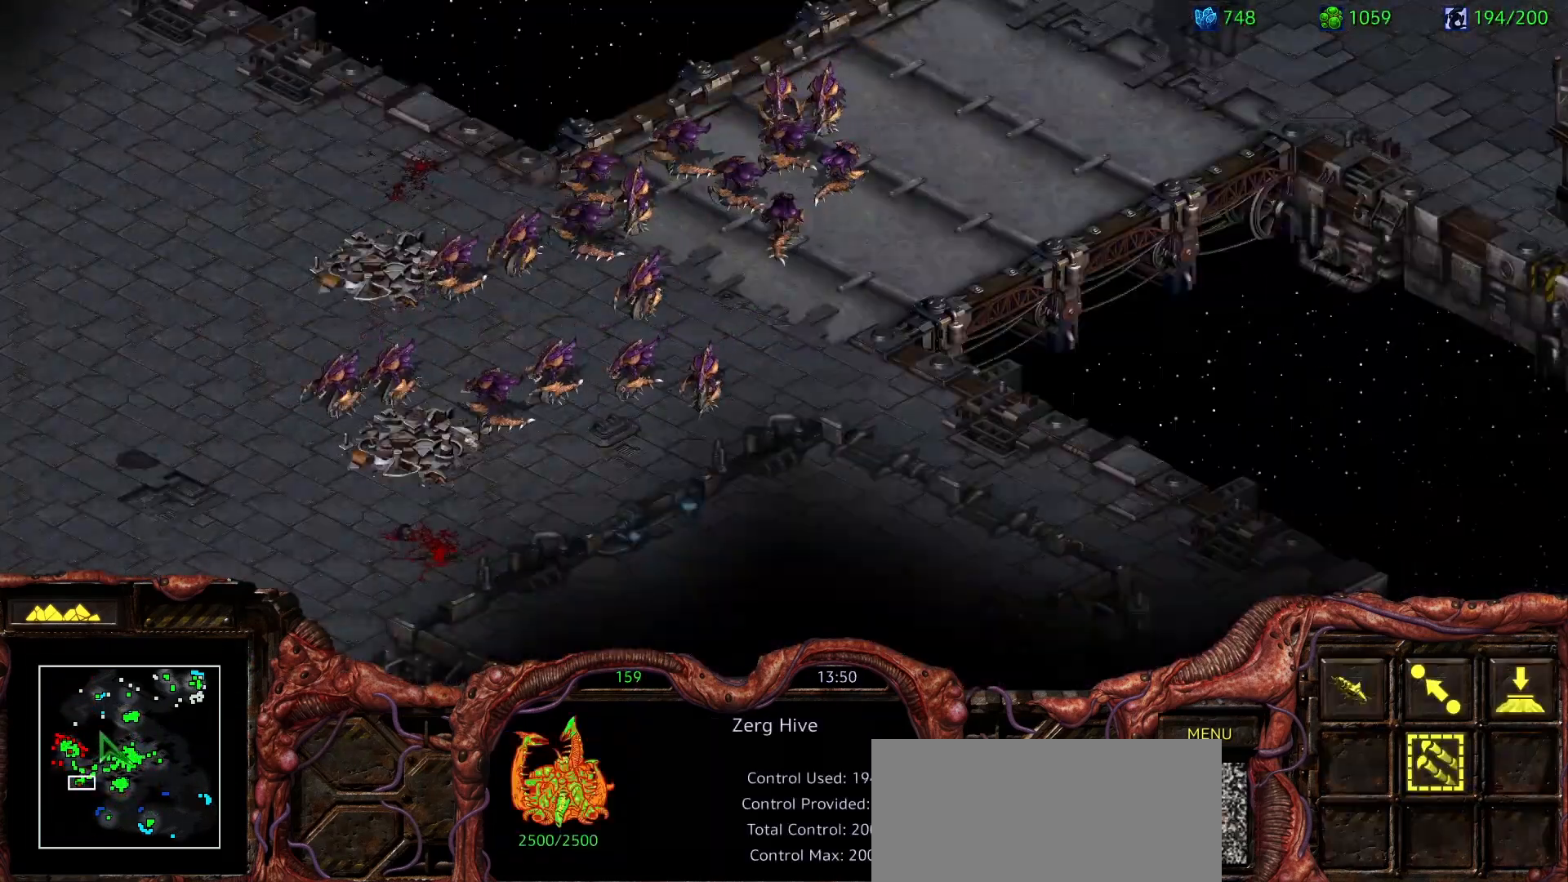
{"keys": [], "mouse": [], "events": [[50, "mouse_left", "down"], [333, "mouse_left", "up"]]}
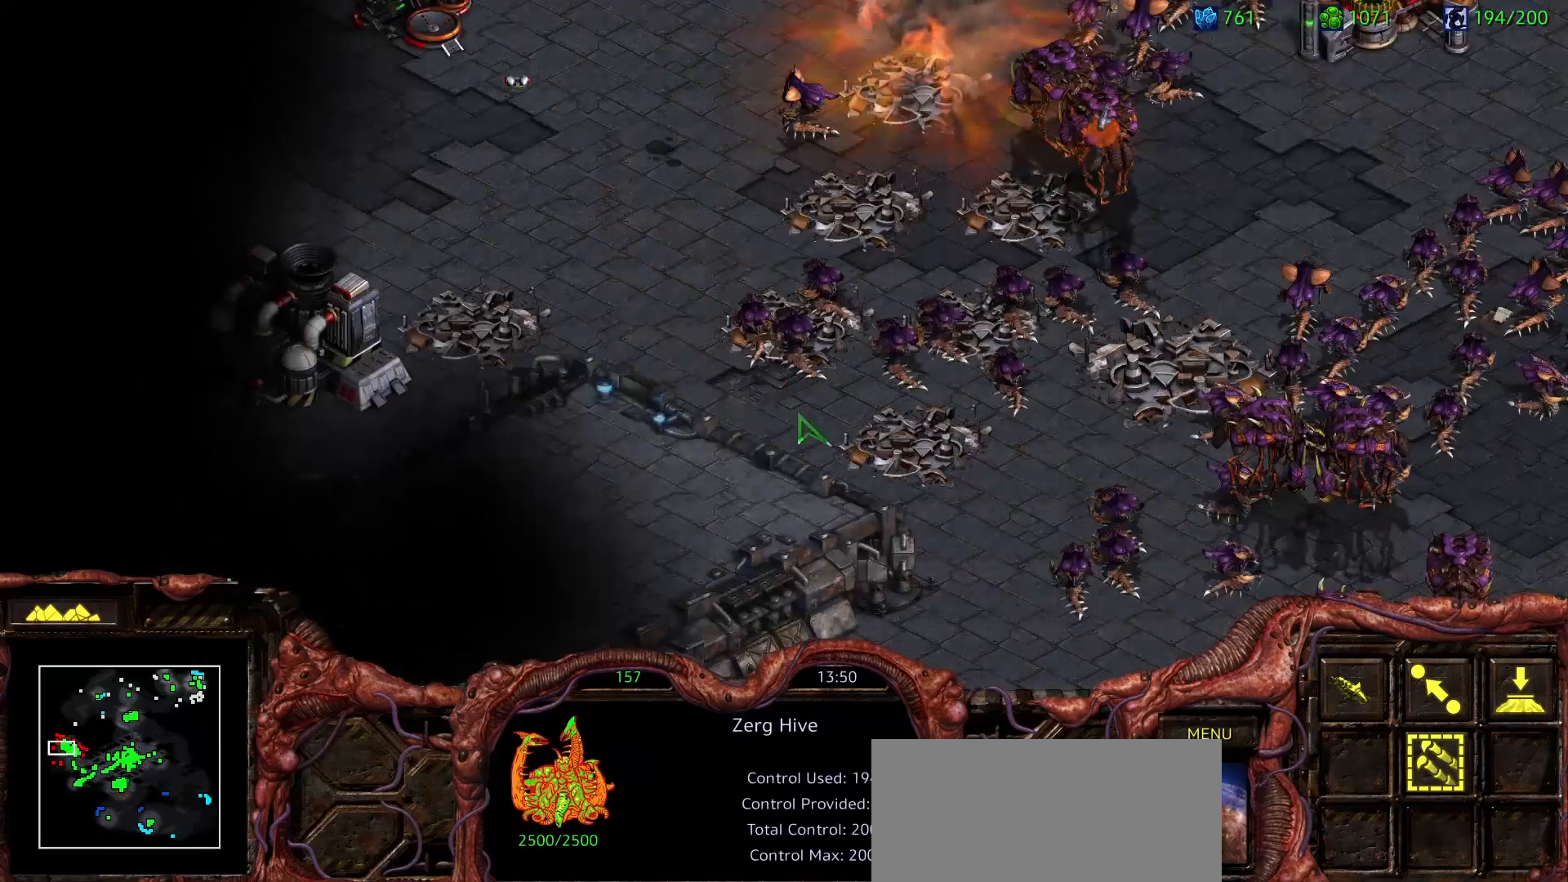
{"keys": [], "mouse": ["left"], "events": [[450, "mouse_left", "down"]]}
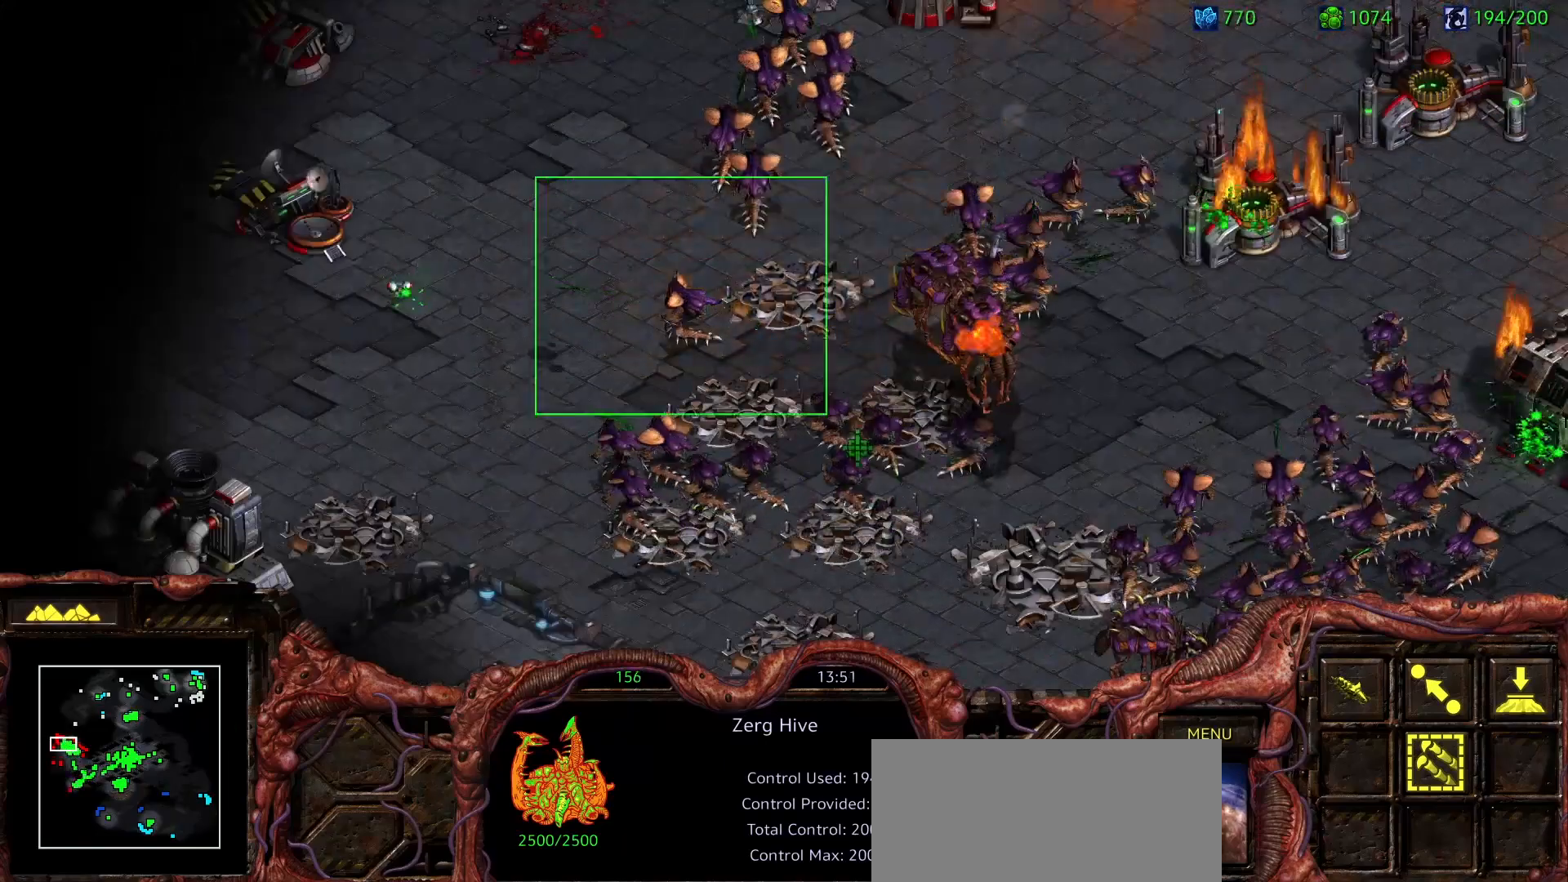
{"keys": [], "mouse": [], "events": [[467, "mouse_left", "up"]]}